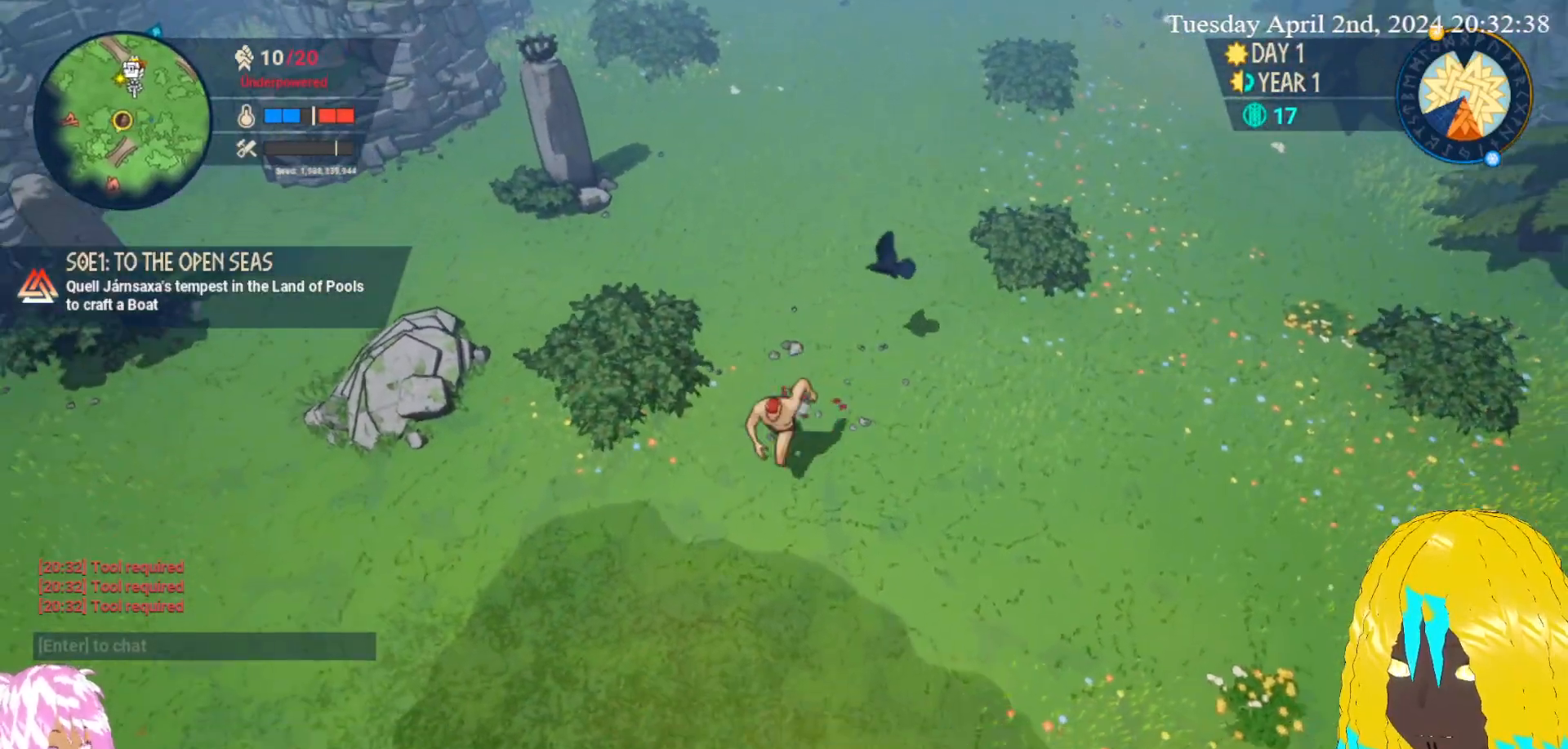
Gameplay with a controller (PlayStation layout); each line is a JSON object with the inputs held at the frame after it. "events" lists button and stick changes between this image and that frame as [ms after this image, input, new state], when the widget could be followed in between.
{"buttons": [], "left_stick": "up-left", "right_stick": "center", "events": [[17, "CROSS", "up"], [383, "left_stick", "up-left"]]}
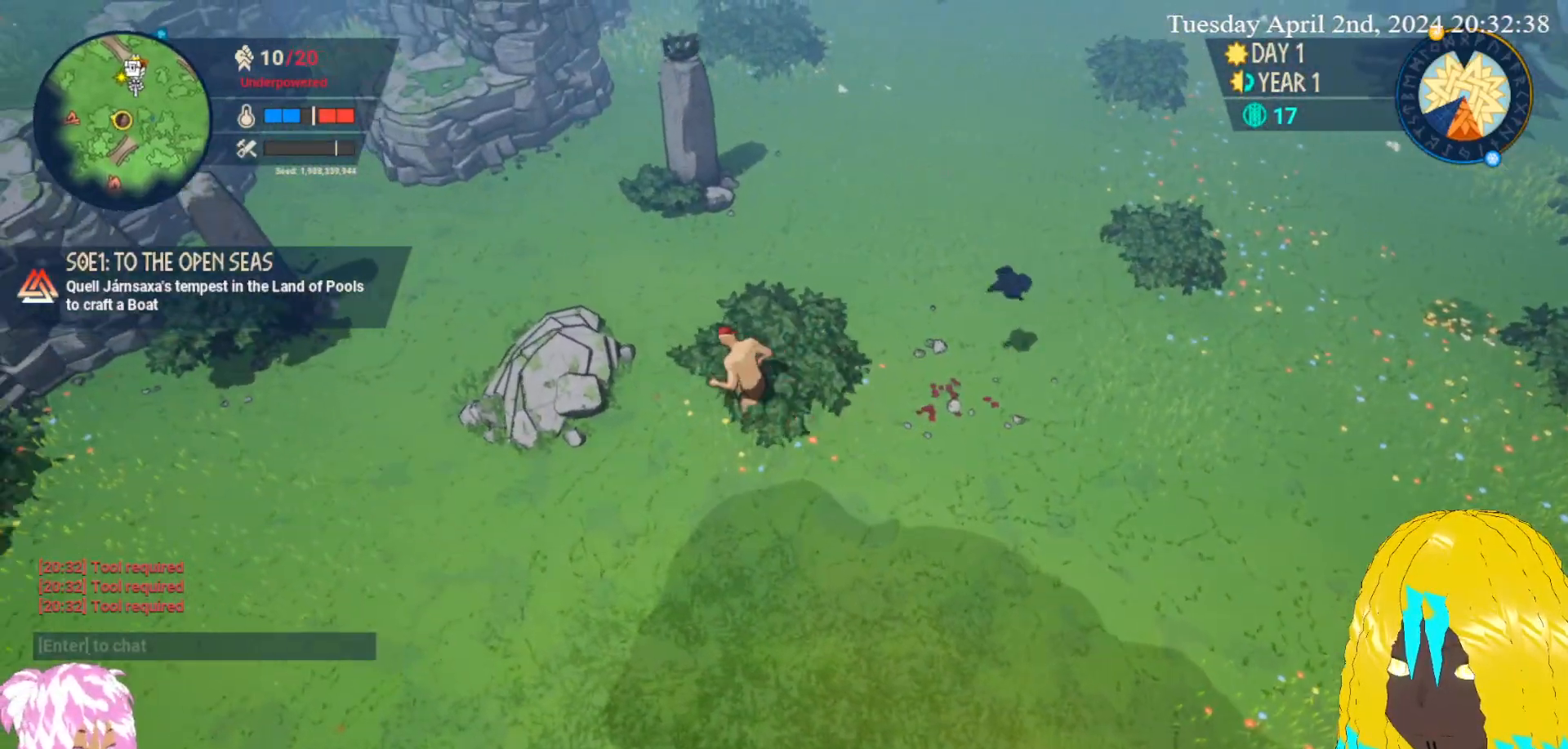
{"buttons": [], "left_stick": "up-left", "right_stick": "center", "events": [[17, "left_stick", "up"], [100, "CROSS", "down"], [233, "CROSS", "up"], [250, "left_stick", "up-left"]]}
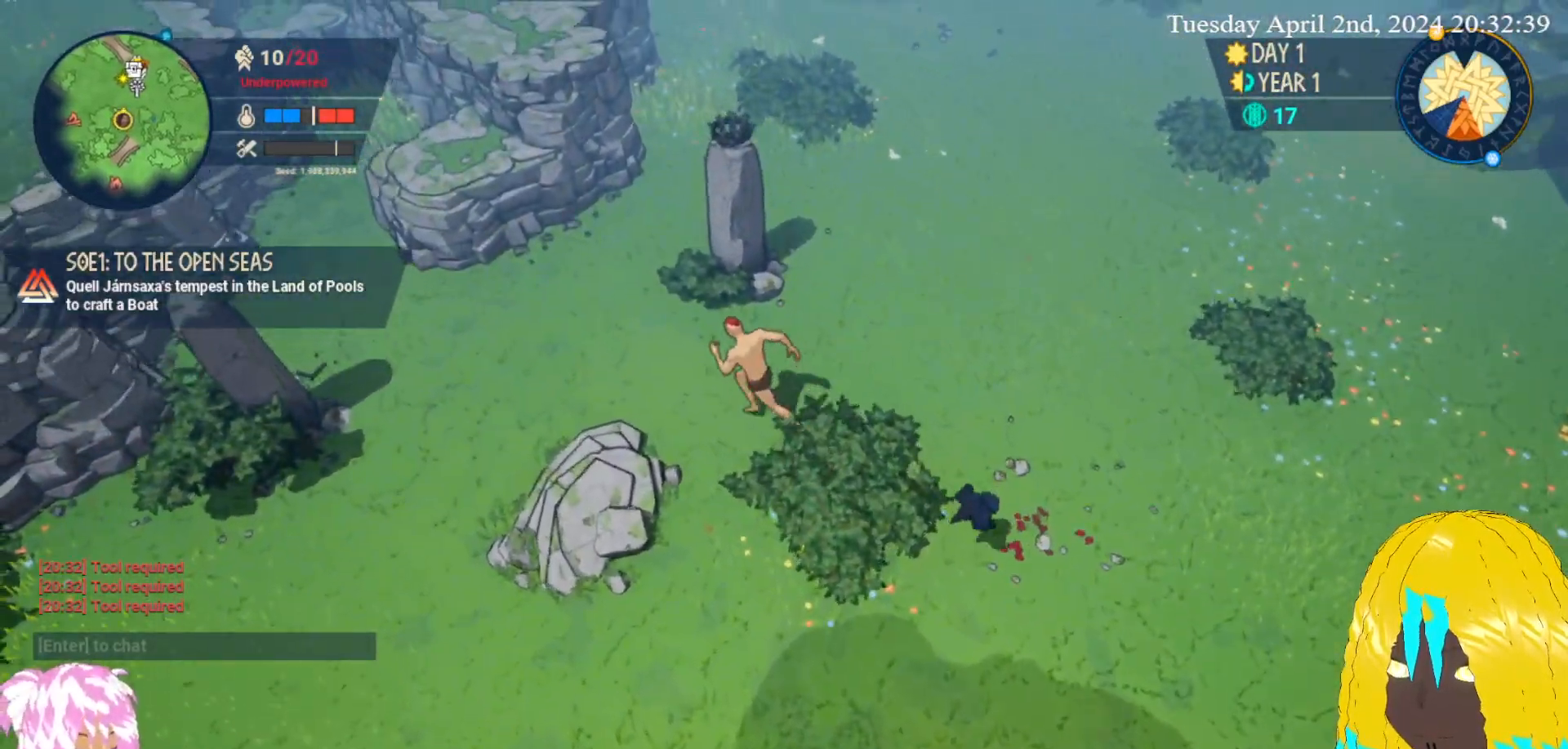
{"buttons": [], "left_stick": "left", "right_stick": "center", "events": [[183, "left_stick", "left"]]}
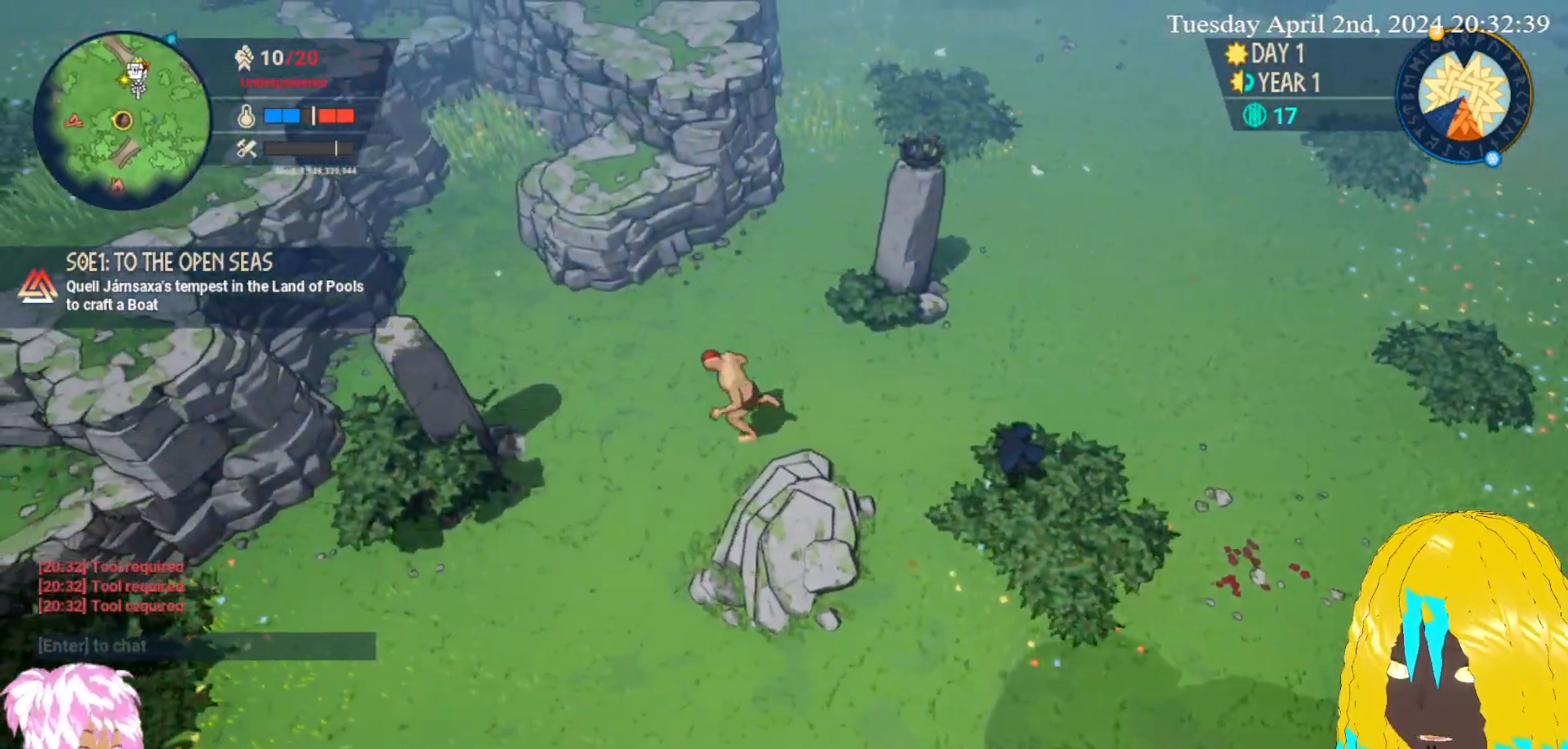
{"buttons": [], "left_stick": "down-left", "right_stick": "center", "events": [[117, "left_stick", "down-left"]]}
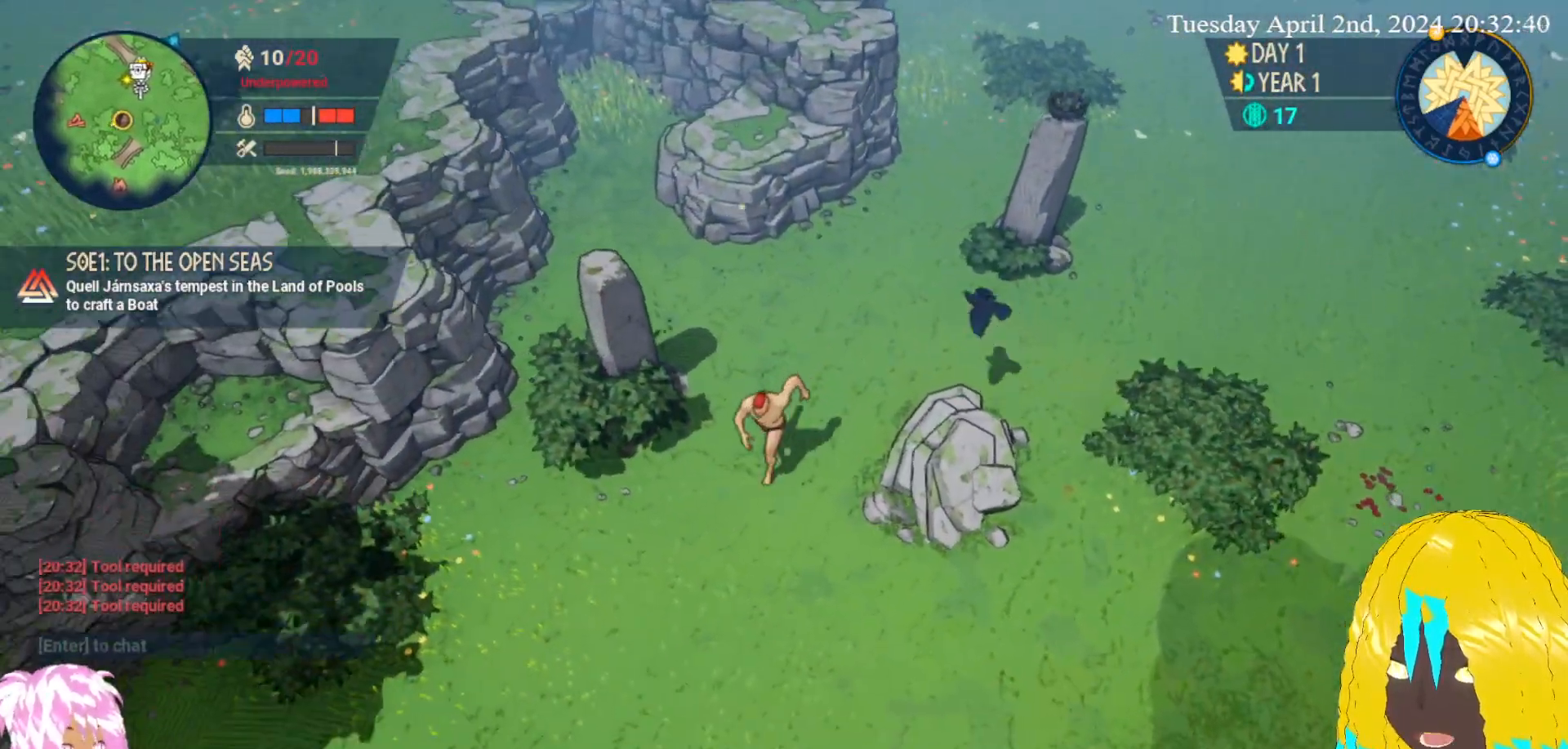
{"buttons": [], "left_stick": "left", "right_stick": "center", "events": [[67, "left_stick", "left"], [250, "left_stick", "up-left"], [400, "CROSS", "down"], [500, "CROSS", "up"], [500, "left_stick", "left"]]}
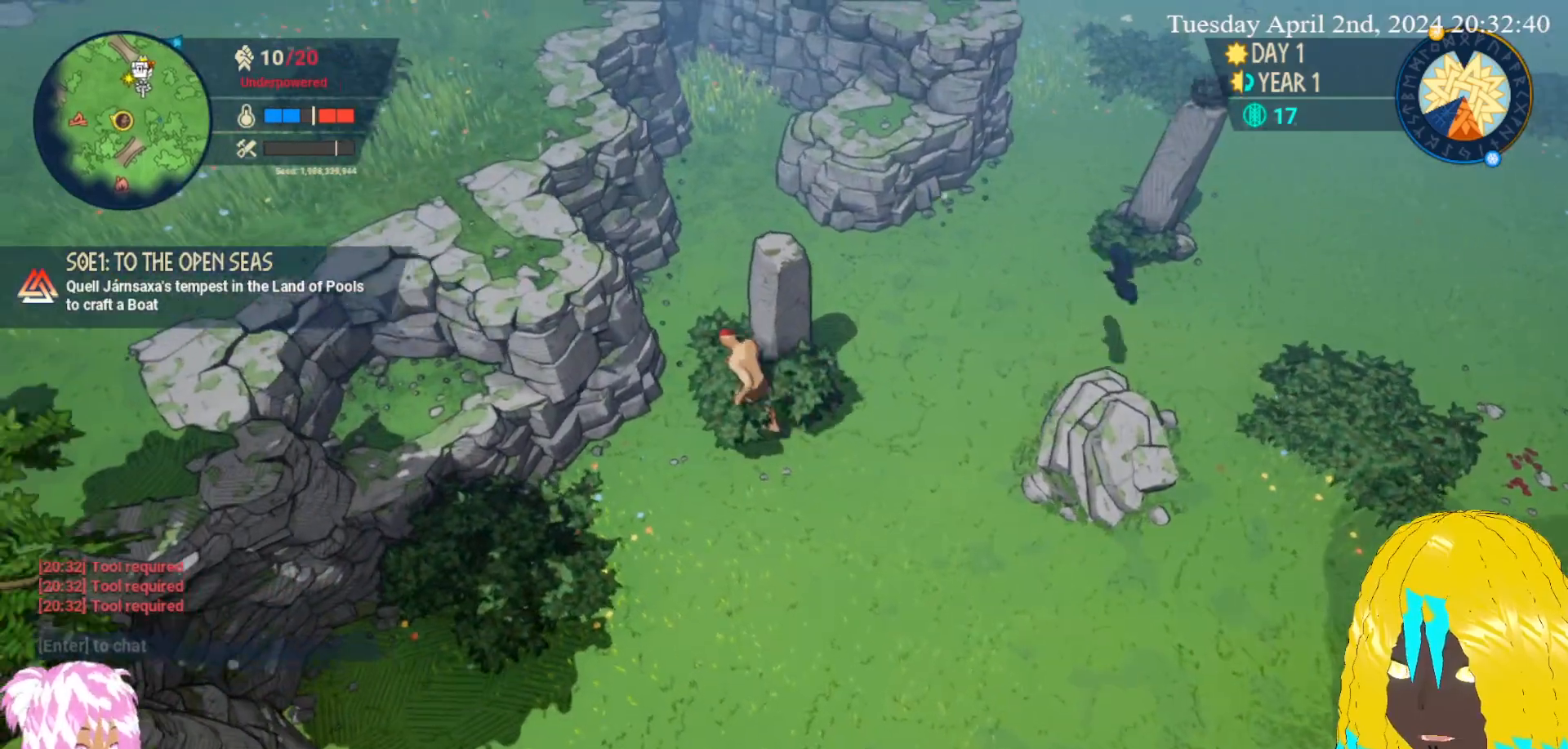
{"buttons": [], "left_stick": "left", "right_stick": "center", "events": [[117, "left_stick", "down-left"], [483, "left_stick", "left"]]}
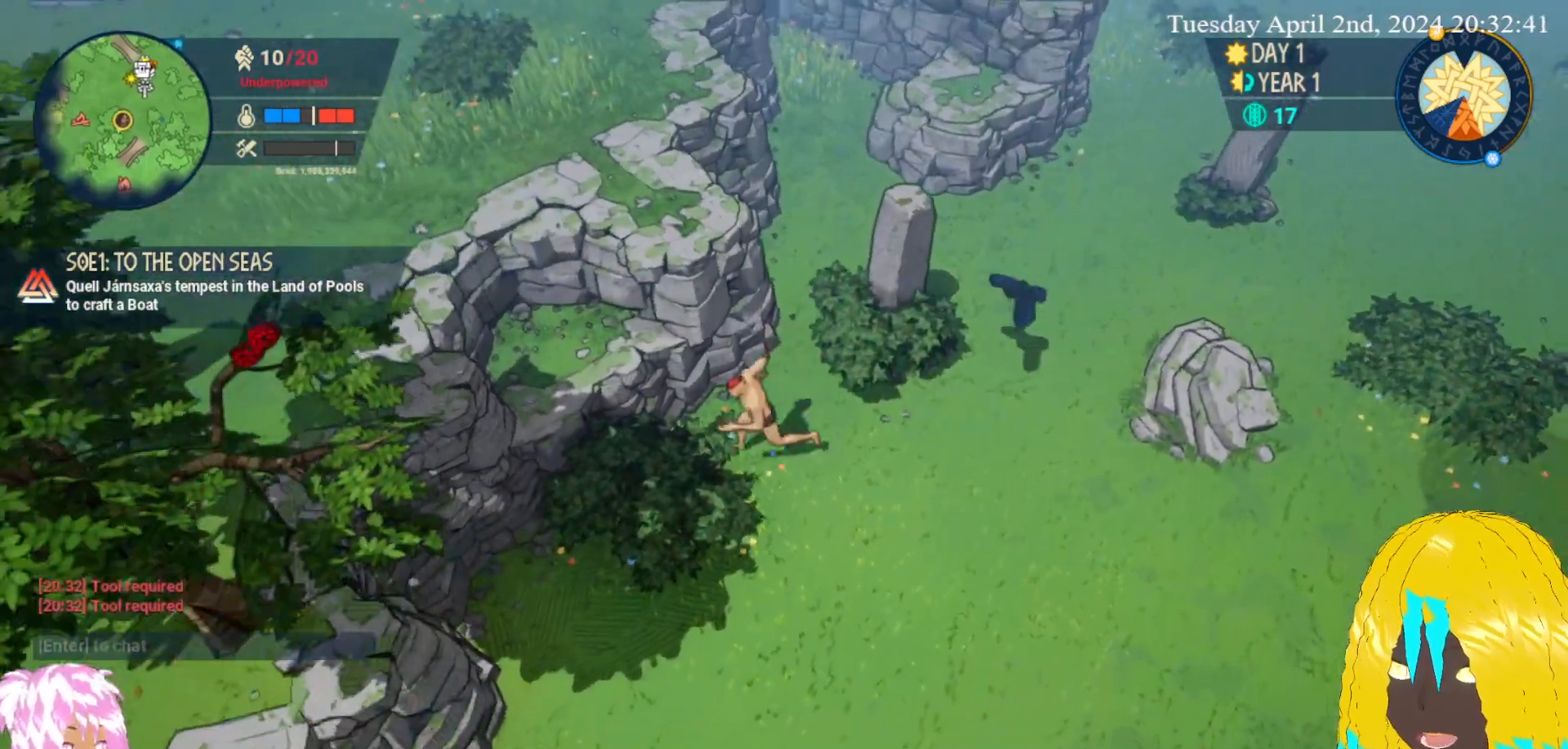
{"buttons": [], "left_stick": "down", "right_stick": "center", "events": [[83, "left_stick", "down-left"], [183, "CROSS", "down"], [317, "CROSS", "up"], [467, "left_stick", "down"]]}
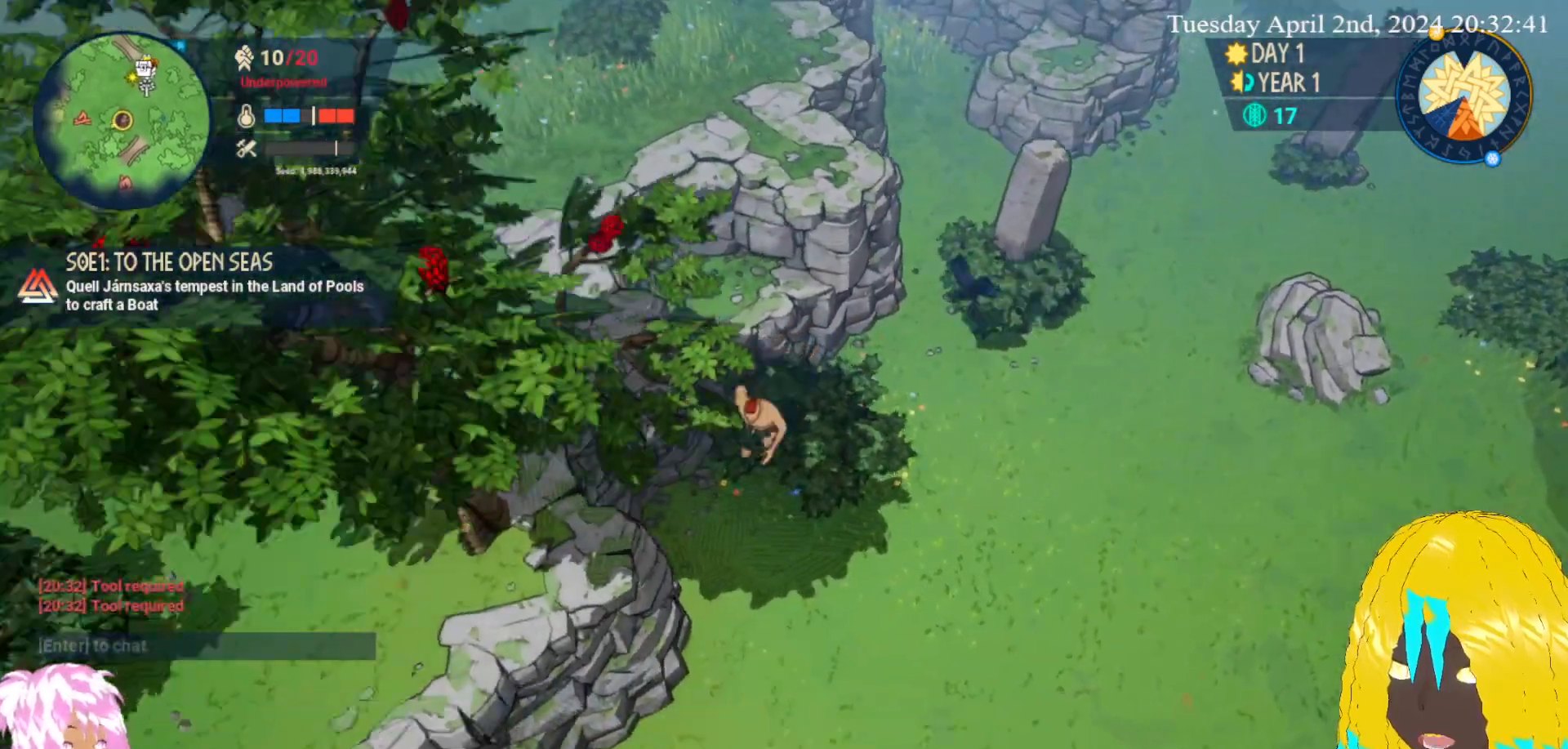
{"buttons": ["CROSS"], "left_stick": "down-right", "right_stick": "center", "events": [[117, "left_stick", "down-right"], [250, "CROSS", "down"]]}
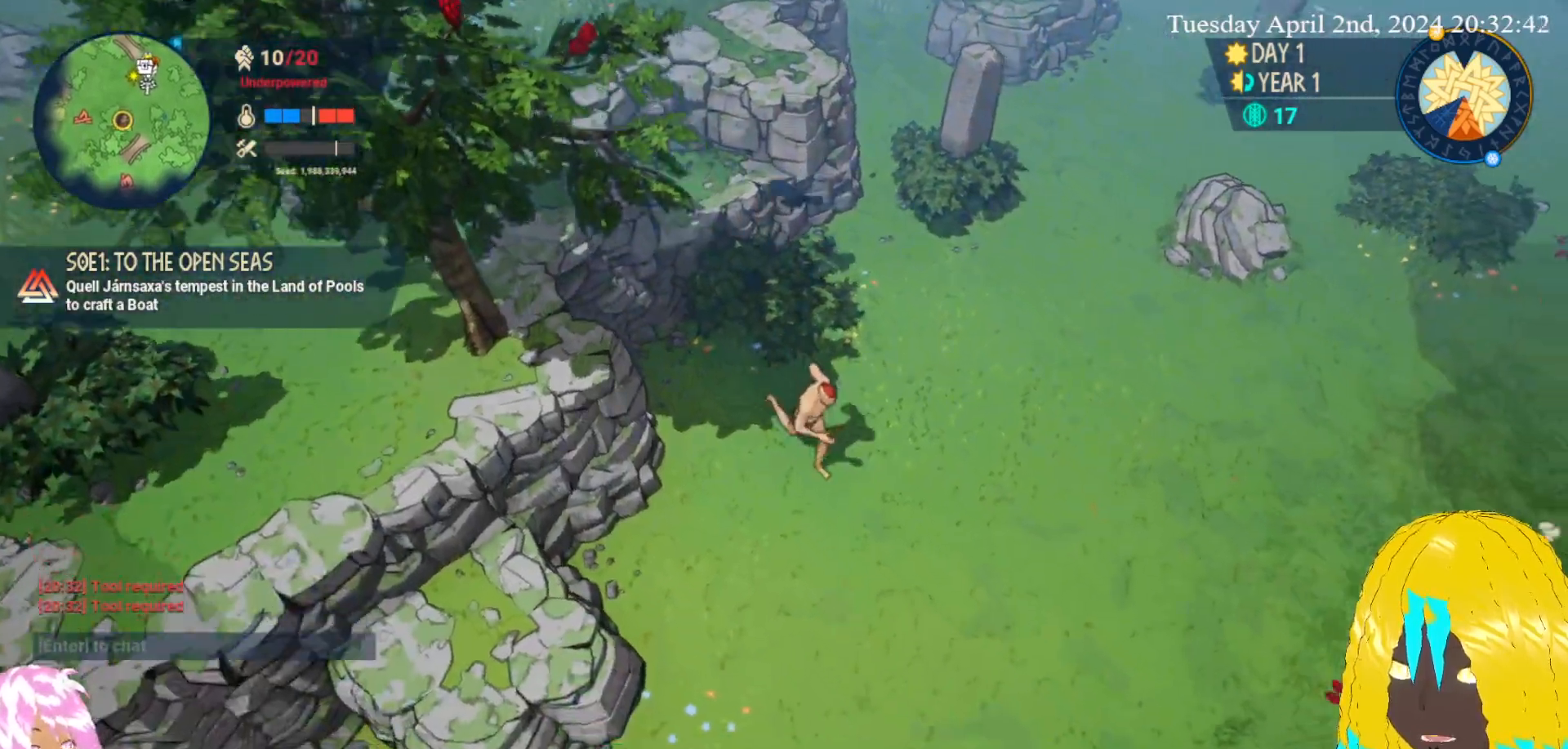
{"buttons": [], "left_stick": "down", "right_stick": "center"}
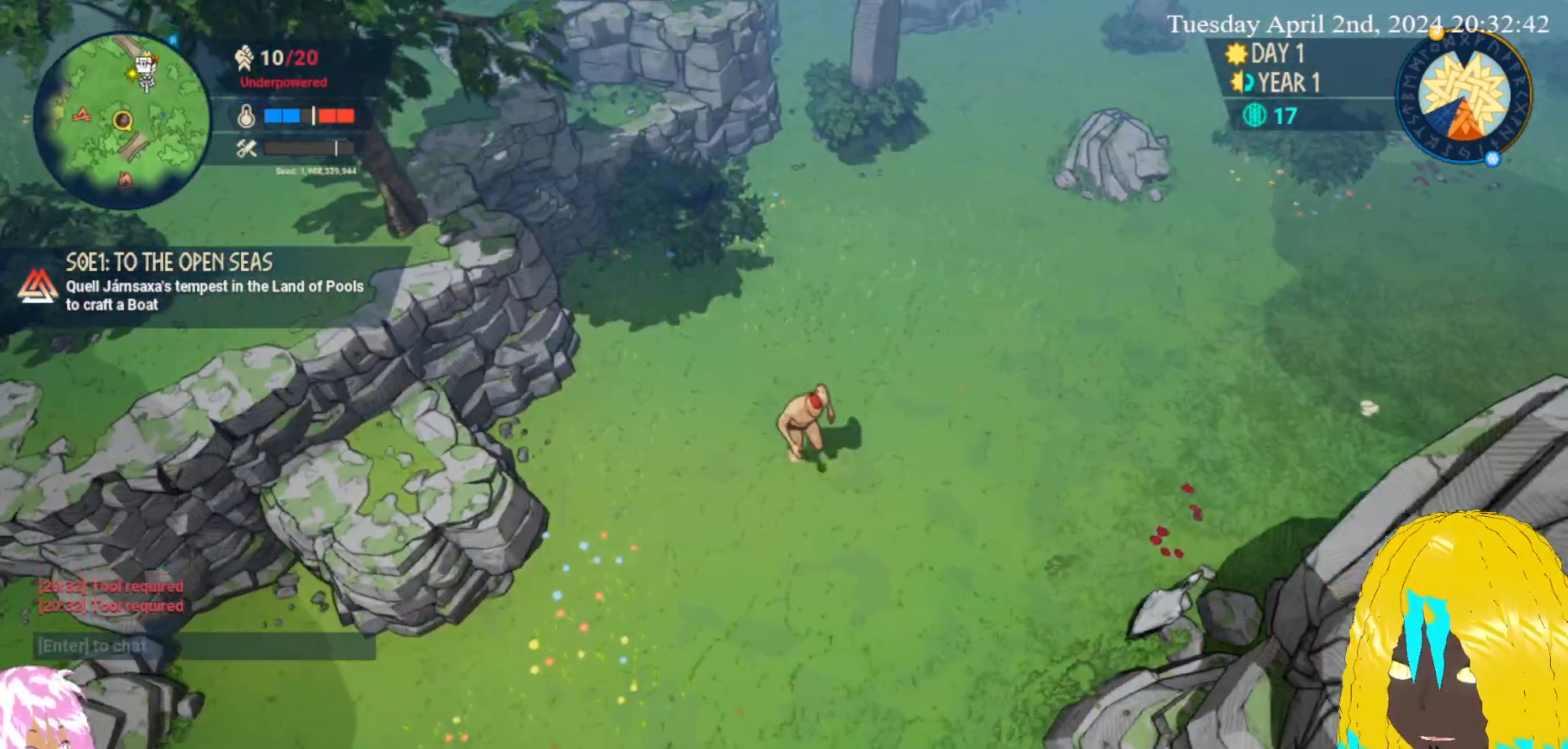
{"buttons": [], "left_stick": "down", "right_stick": "center", "events": []}
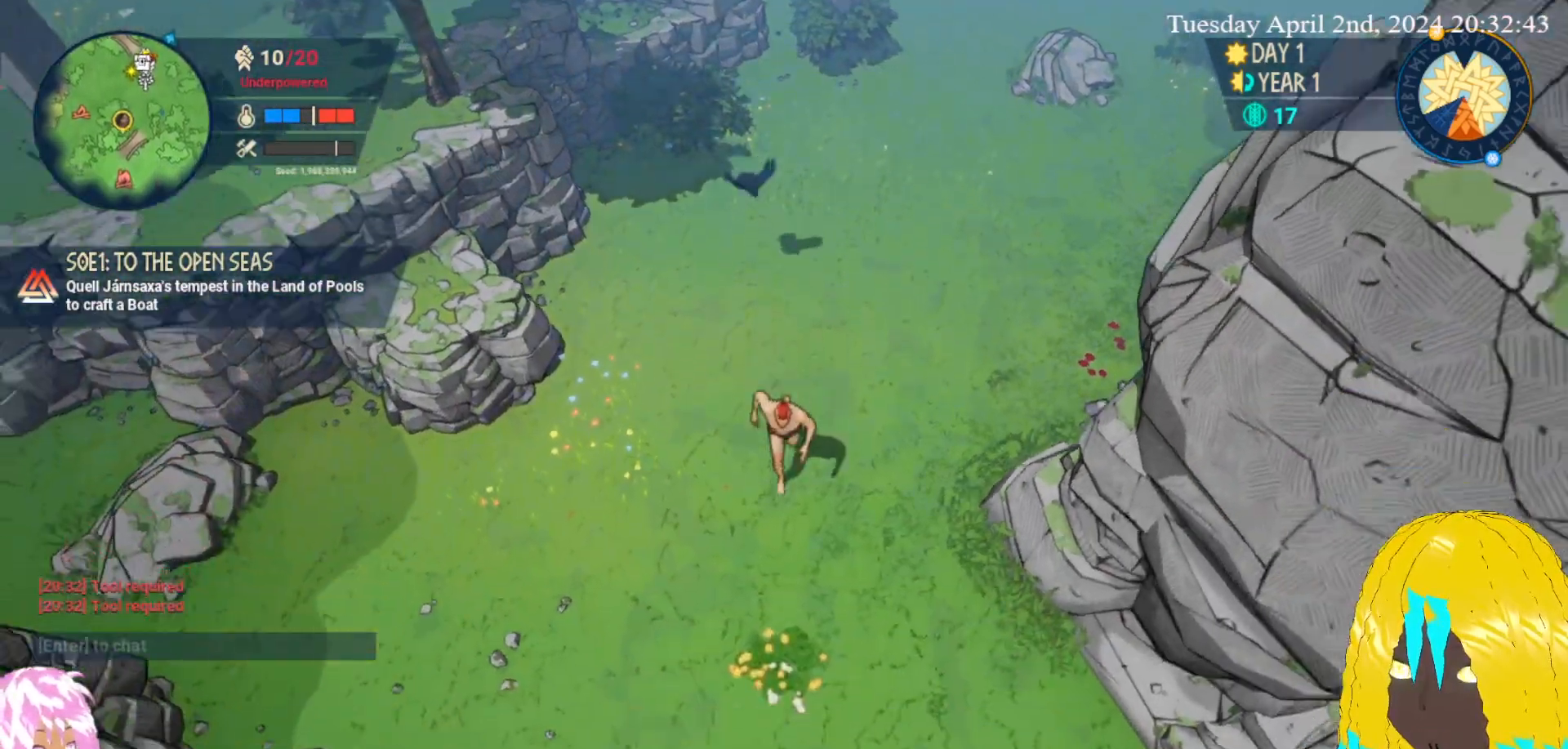
{"buttons": [], "left_stick": "down-right", "right_stick": "center", "events": [[467, "left_stick", "down-right"]]}
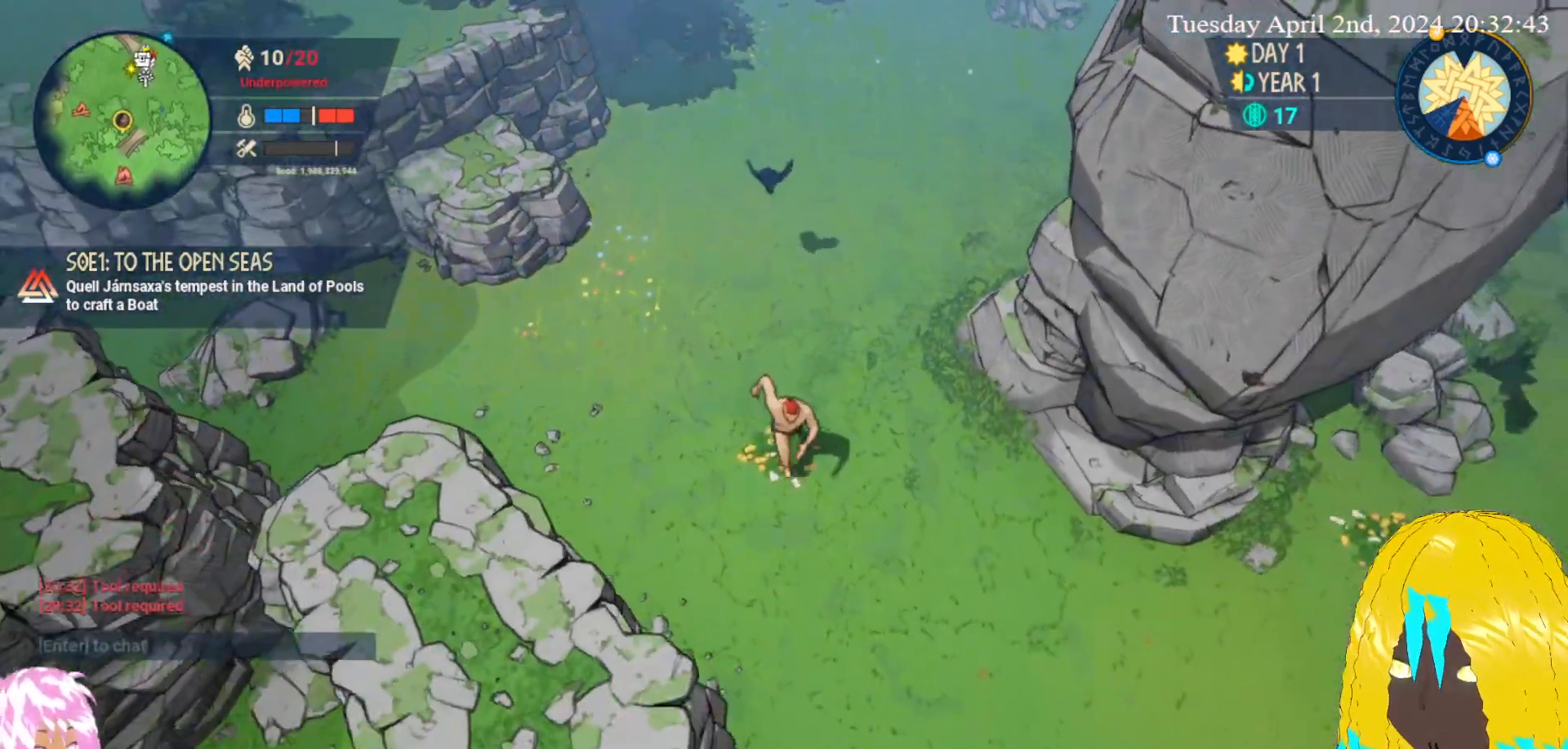
{"buttons": [], "left_stick": "down-right", "right_stick": "center", "events": []}
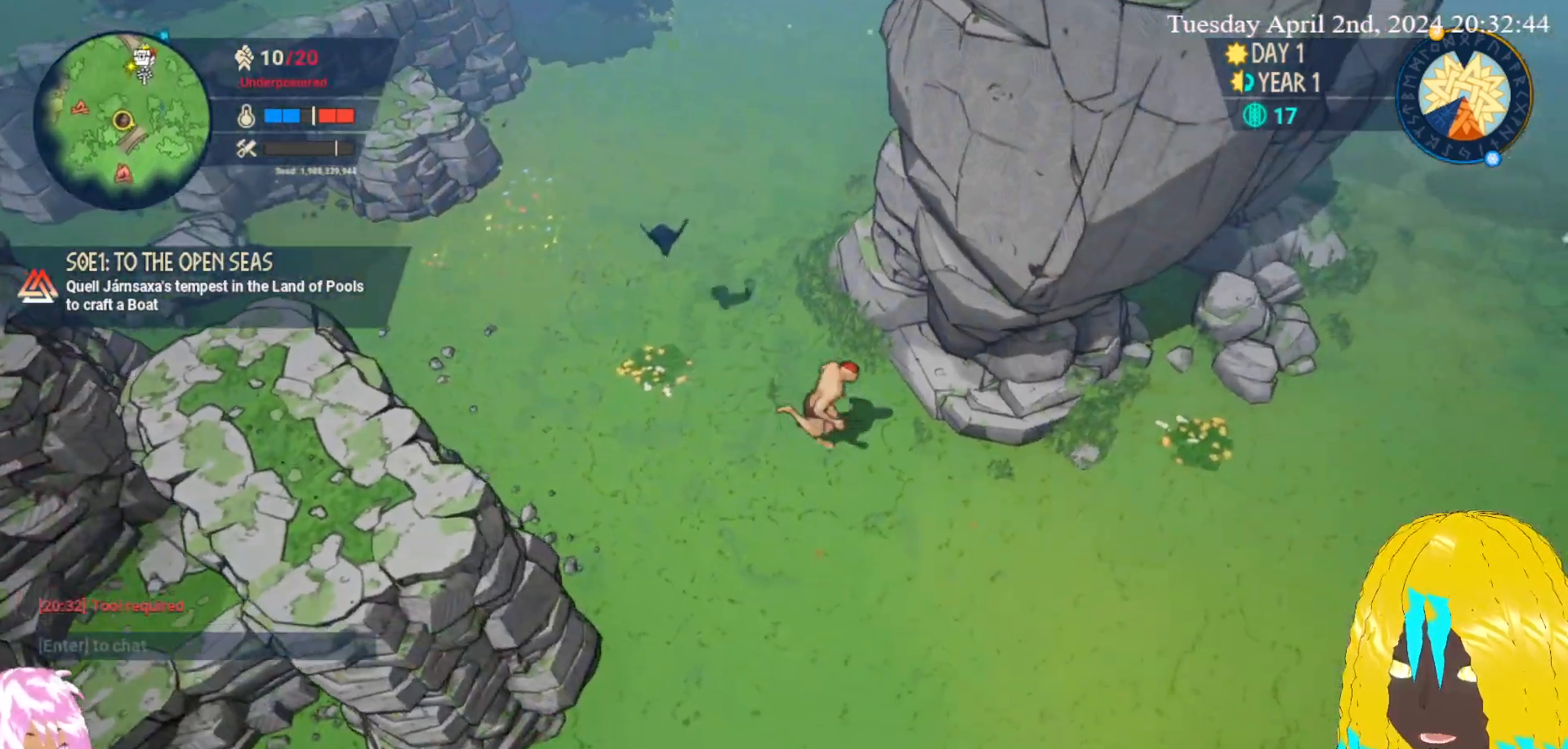
{"buttons": [], "left_stick": "right", "right_stick": "center", "events": [[450, "left_stick", "right"]]}
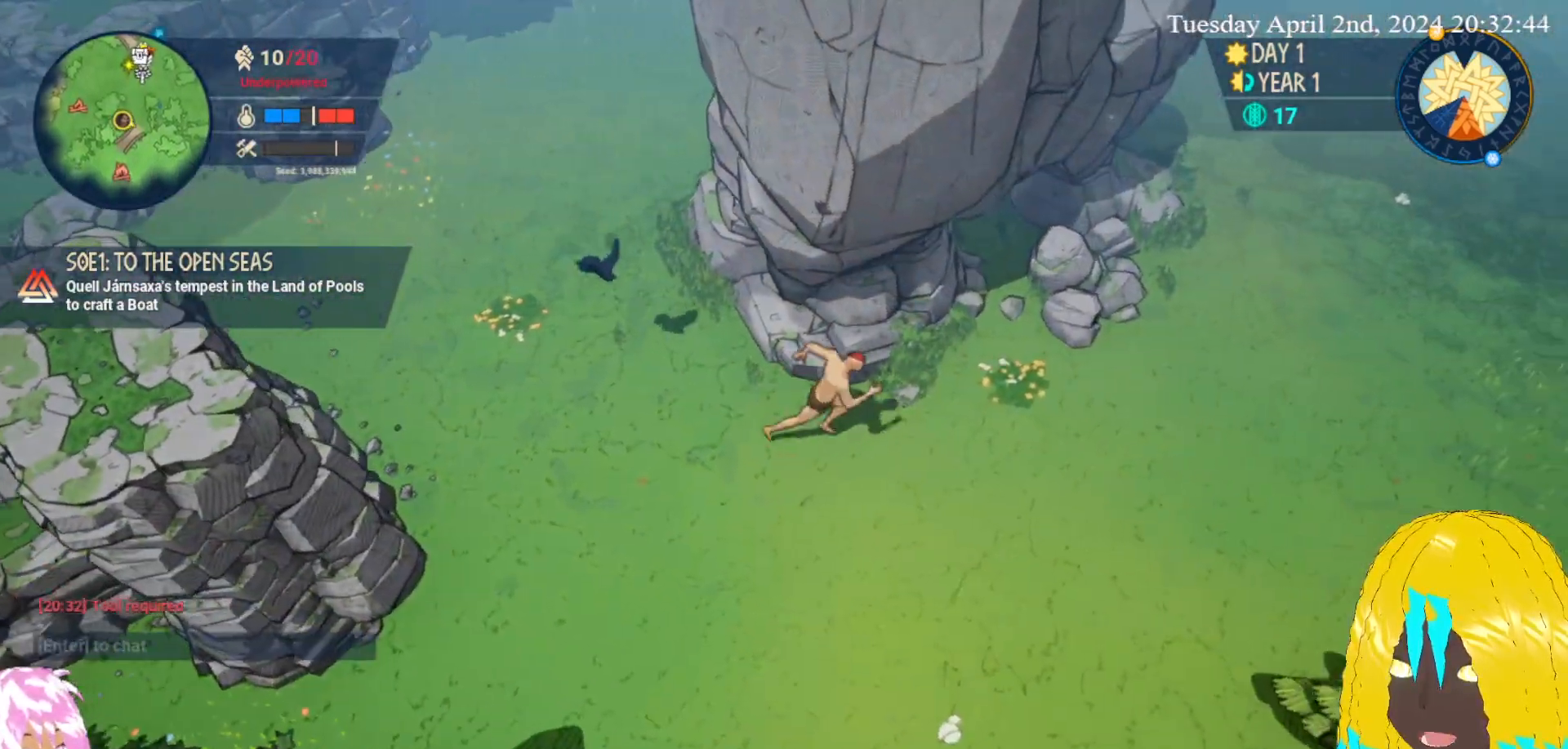
{"buttons": [], "left_stick": "down", "right_stick": "center", "events": [[217, "CROSS", "down"], [350, "CROSS", "up"], [367, "left_stick", "down-right"], [500, "left_stick", "down"]]}
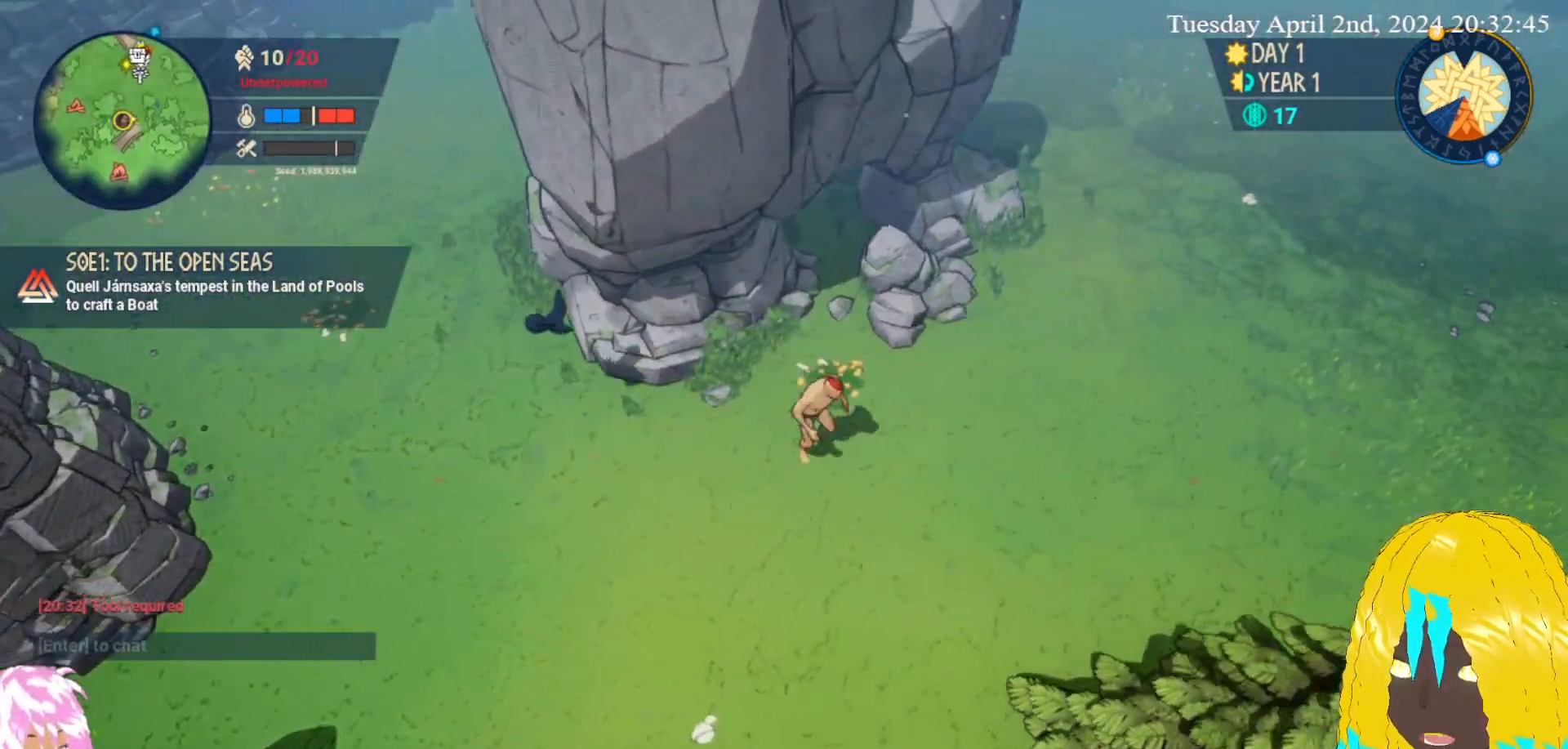
{"buttons": [], "left_stick": "down-left", "right_stick": "center", "events": [[150, "left_stick", "down-left"]]}
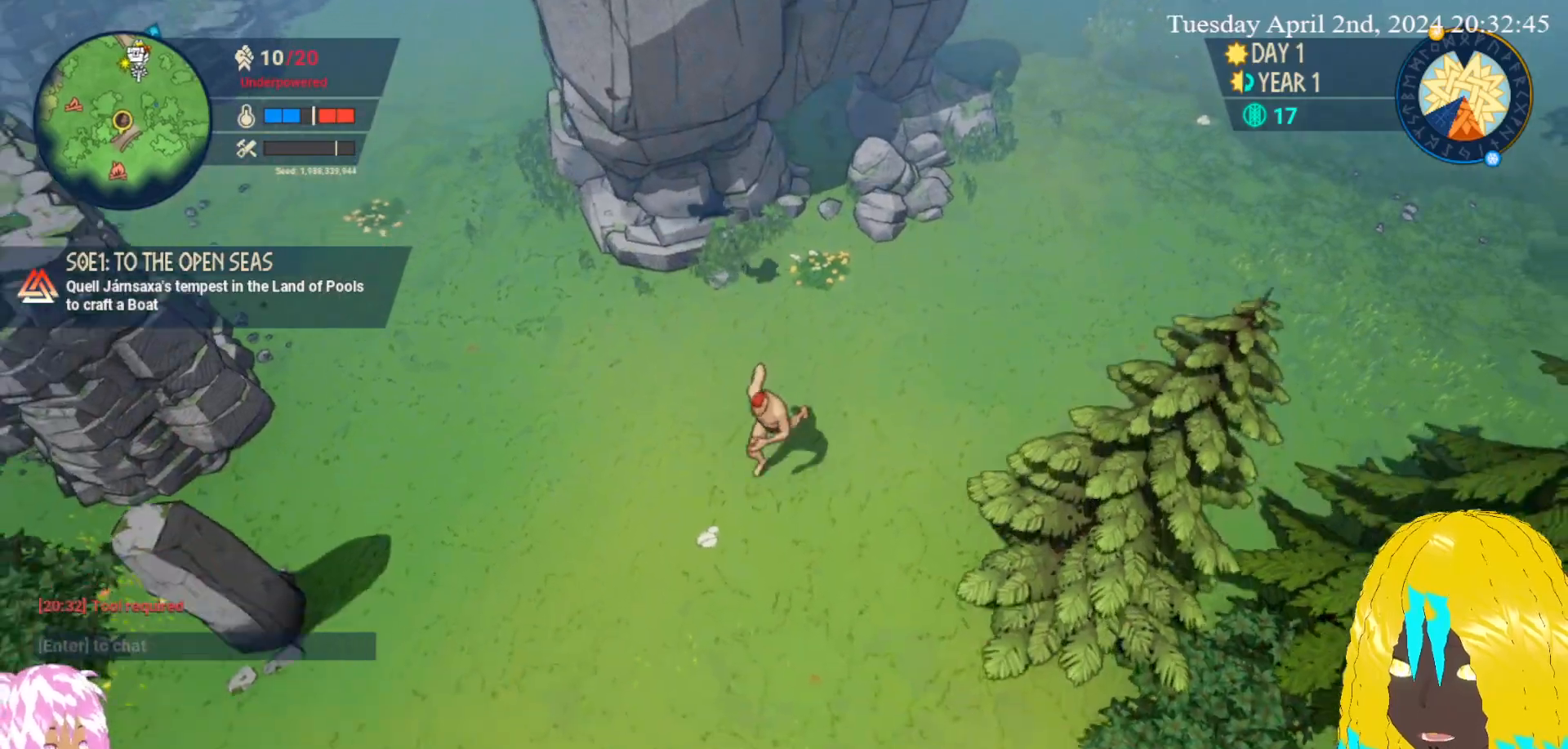
{"buttons": [], "left_stick": "center", "right_stick": "center", "events": [[100, "left_stick", "down"], [217, "CROSS", "down"], [217, "left_stick", "center"], [350, "CROSS", "up"]]}
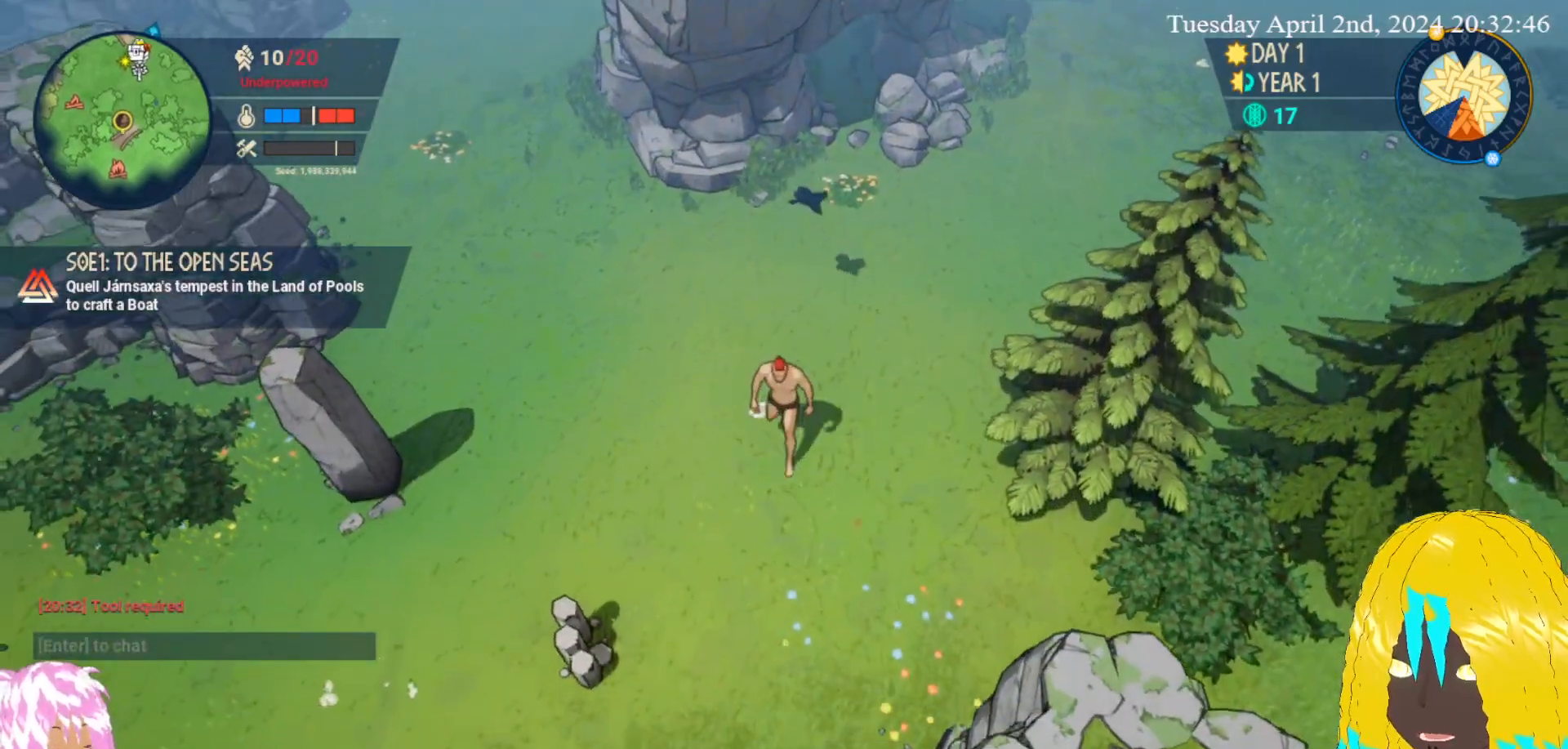
{"buttons": [], "left_stick": "center", "right_stick": "center", "events": [[117, "left_stick", "up-left"], [217, "left_stick", "center"], [300, "CROSS", "down"], [417, "CROSS", "up"]]}
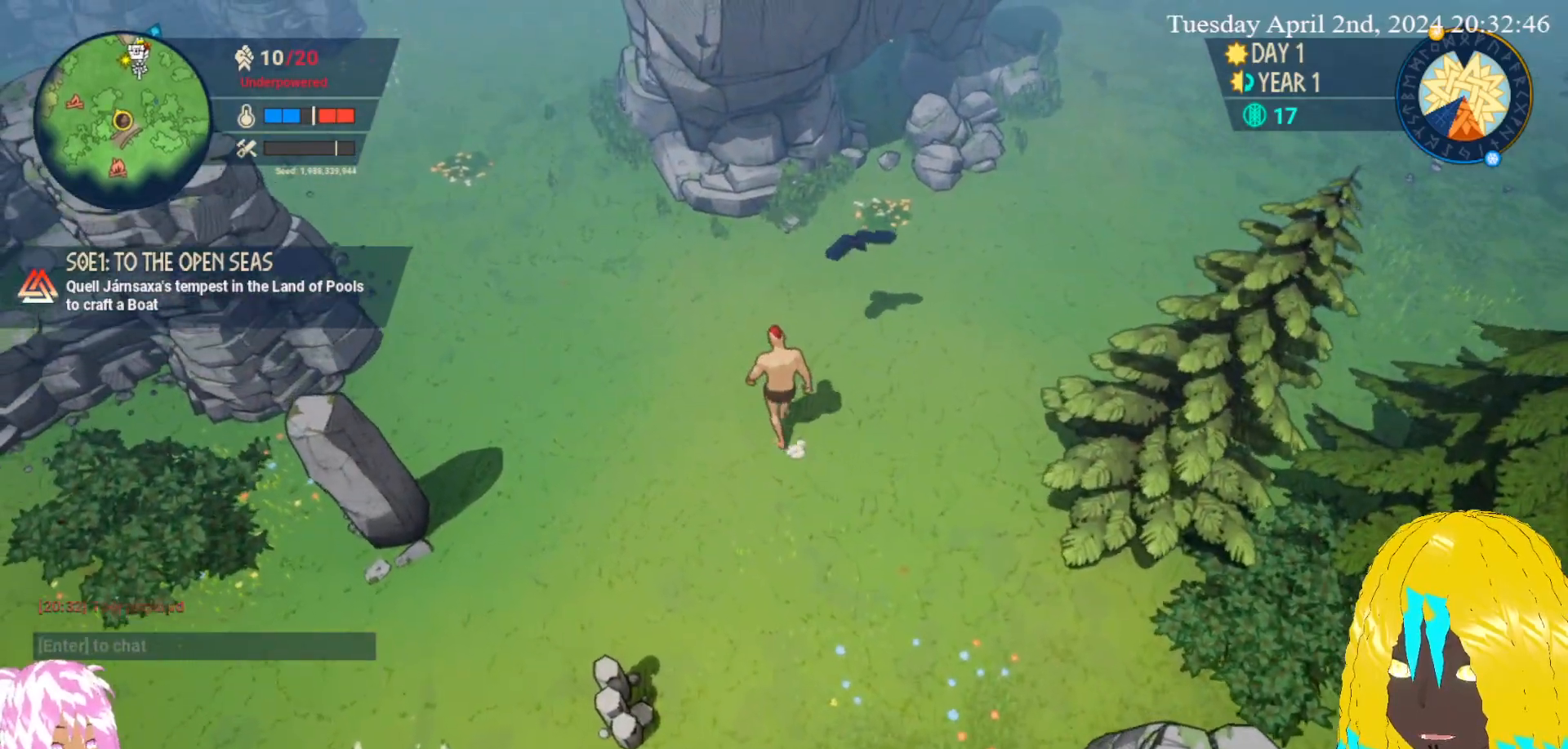
{"buttons": [], "left_stick": "down-left", "right_stick": "center", "events": [[150, "left_stick", "down-left"]]}
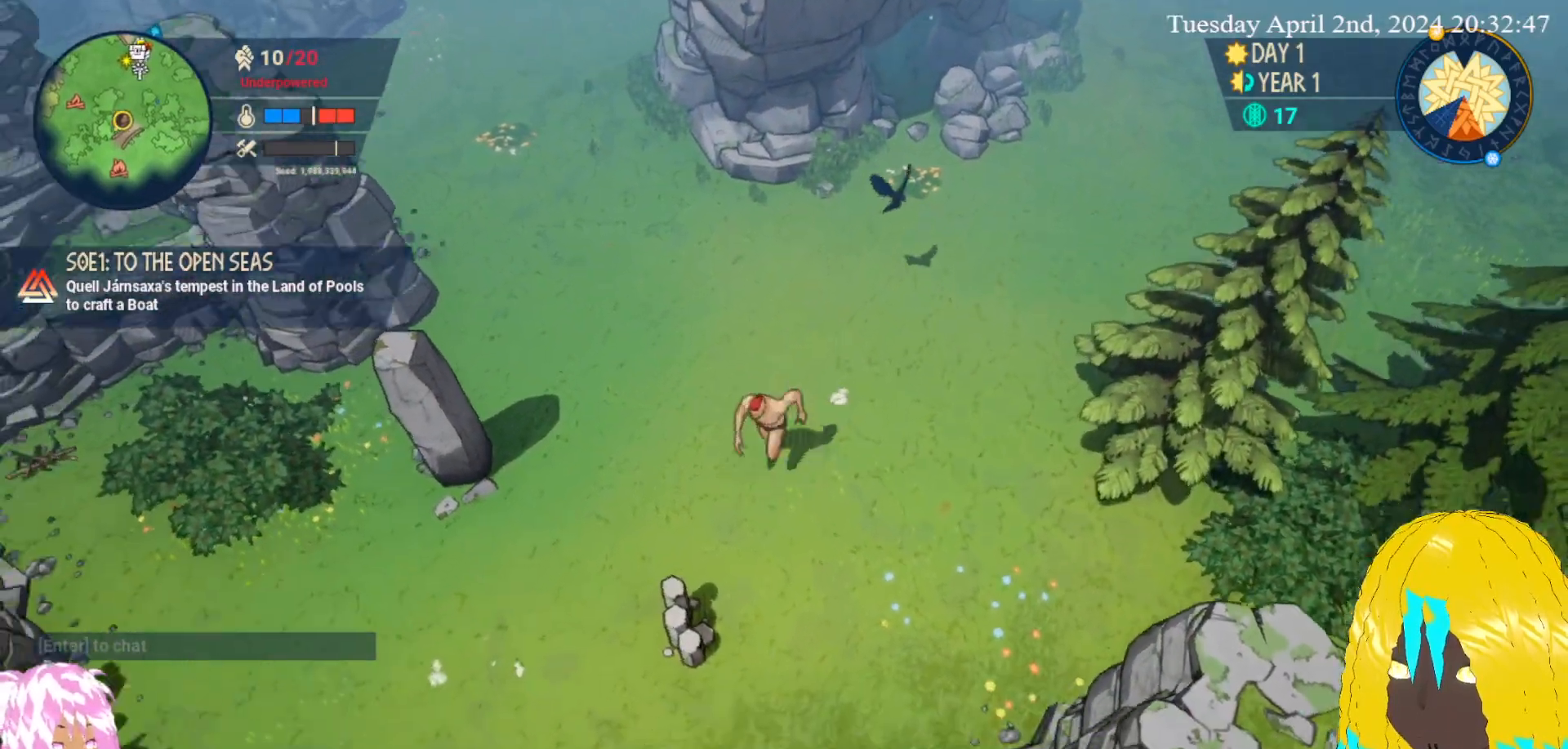
{"buttons": ["CROSS"], "left_stick": "center", "right_stick": "center", "events": [[367, "left_stick", "center"], [383, "CROSS", "down"]]}
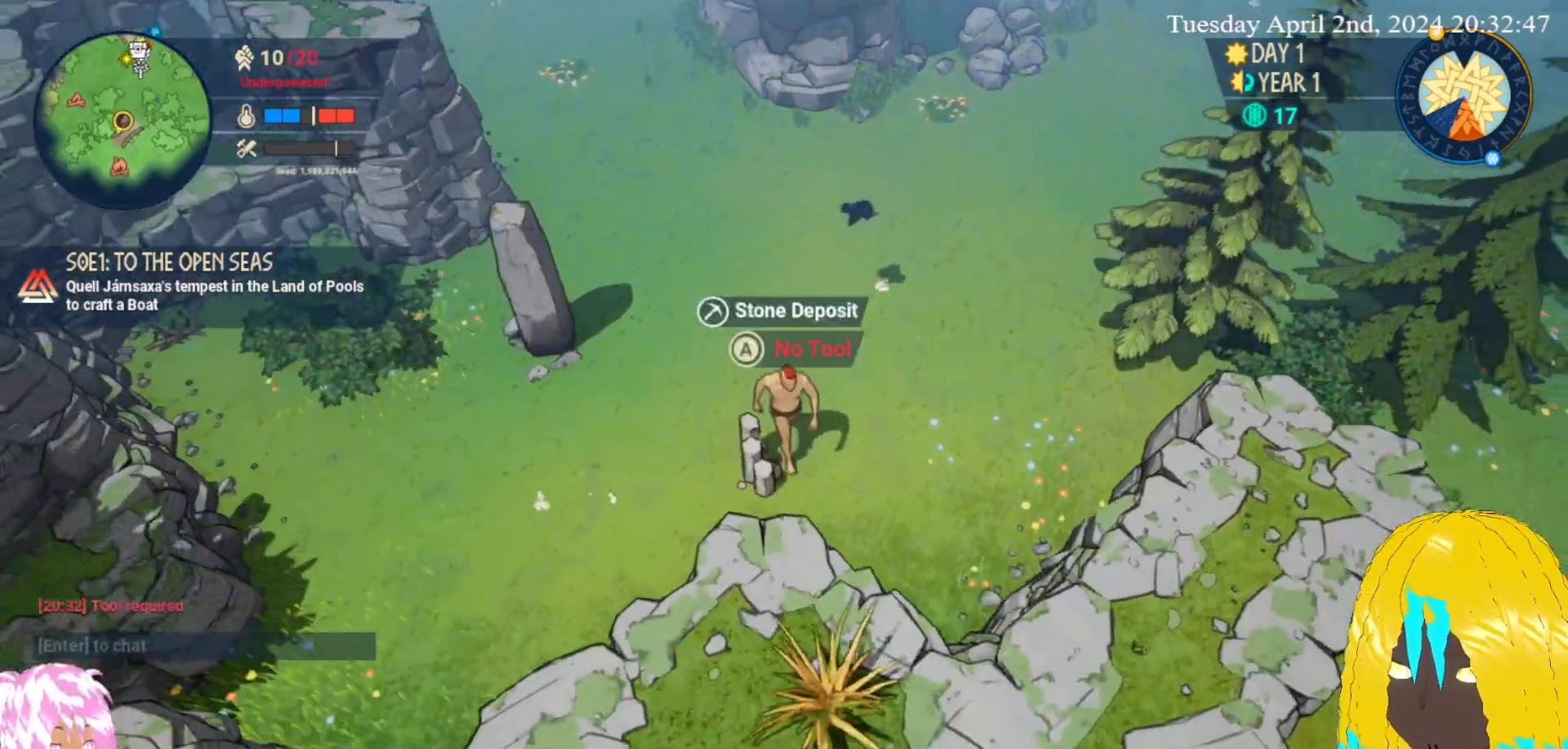
{"buttons": [], "left_stick": "right", "right_stick": "center", "events": [[33, "CROSS", "up"], [283, "left_stick", "right"]]}
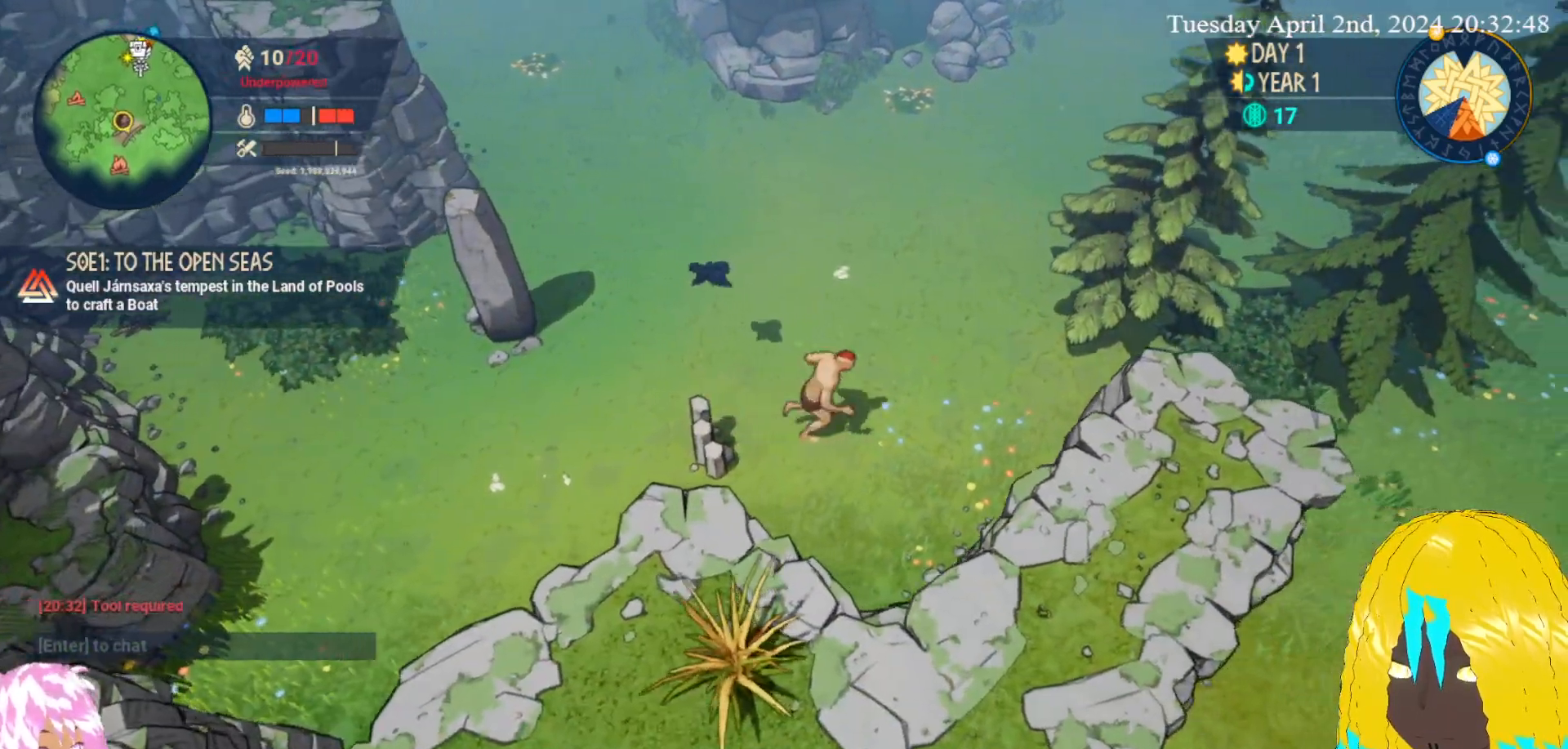
{"buttons": [], "left_stick": "right", "right_stick": "center", "events": []}
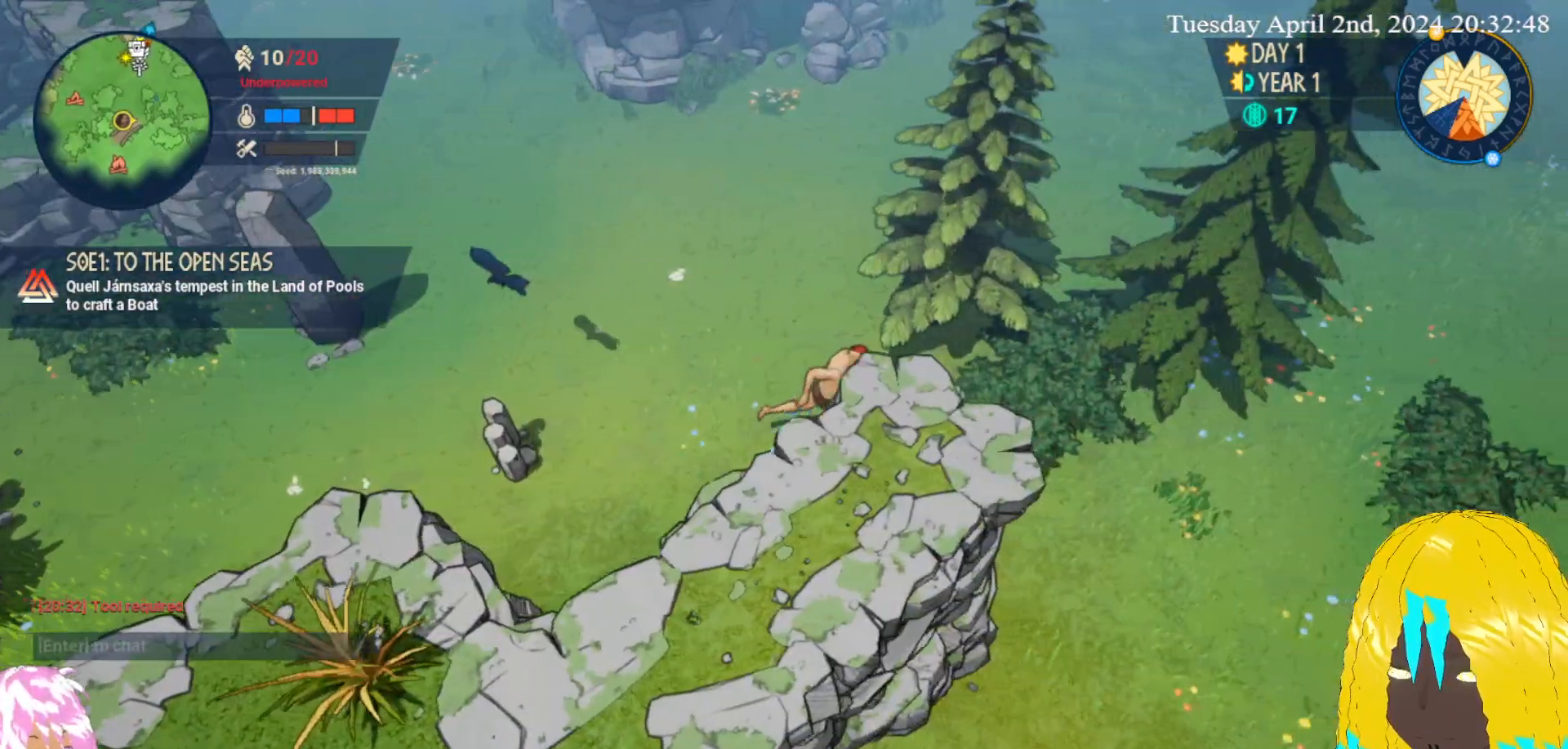
{"buttons": [], "left_stick": "right", "right_stick": "center", "events": []}
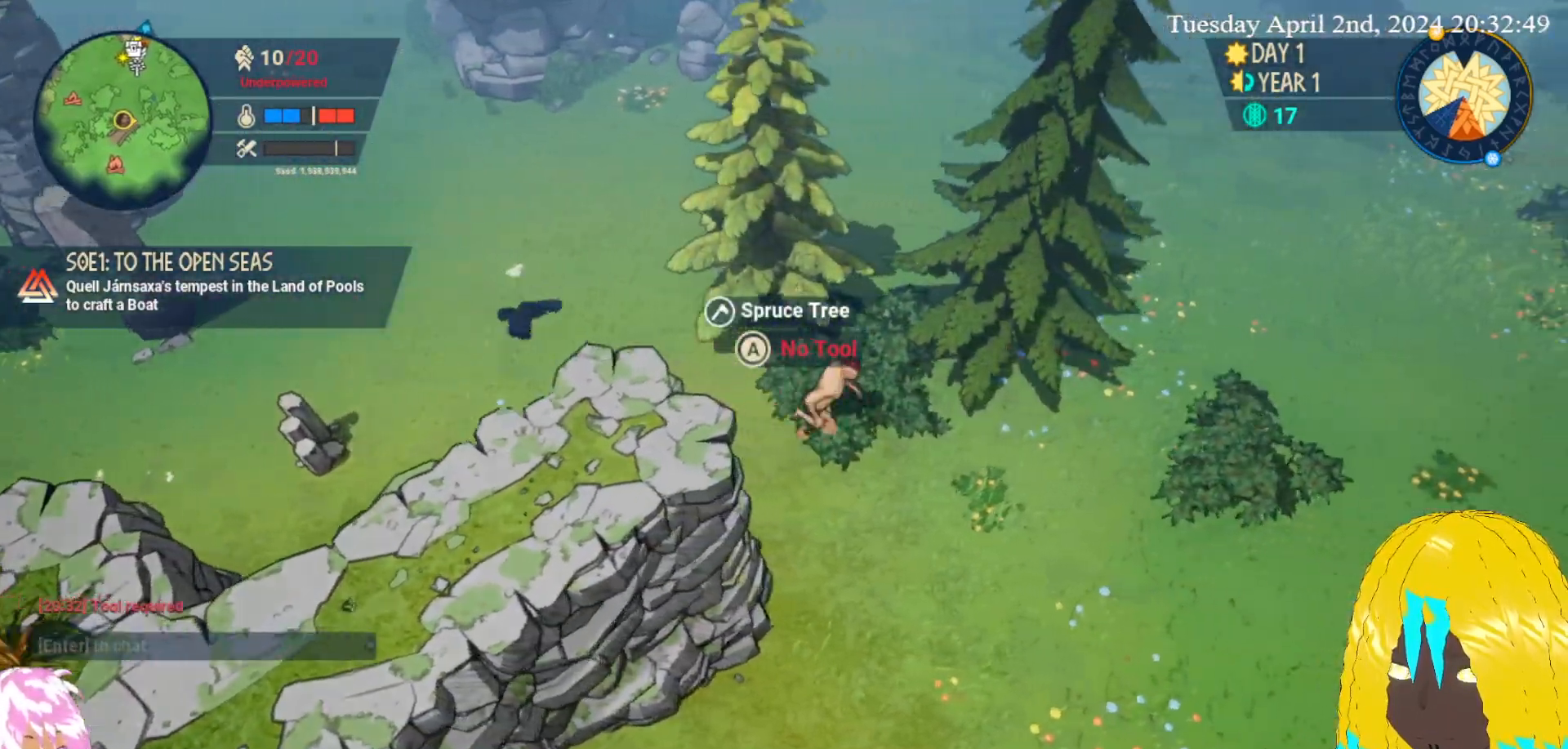
{"buttons": [], "left_stick": "right", "right_stick": "center", "events": [[200, "CROSS", "down"], [317, "CROSS", "up"]]}
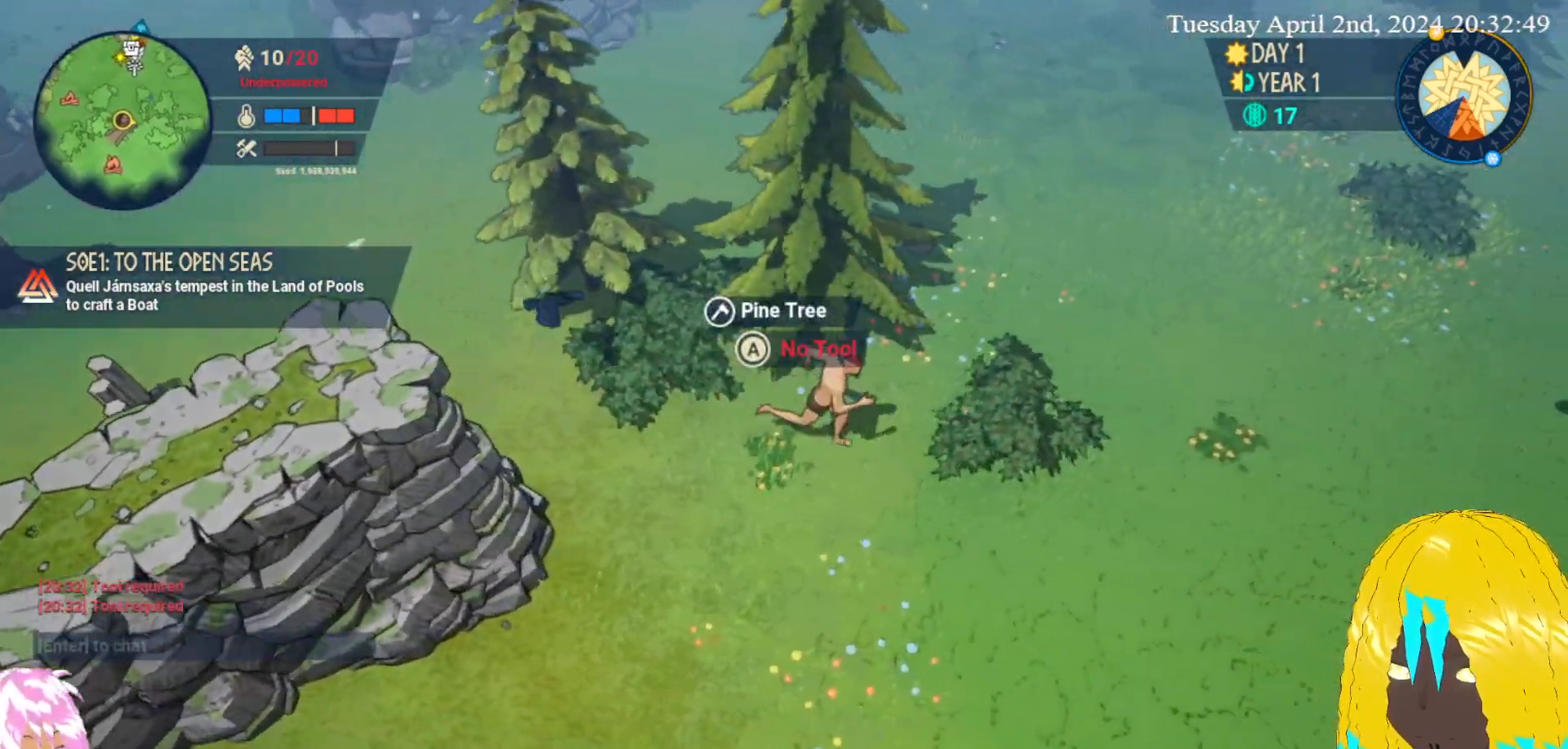
{"buttons": [], "left_stick": "right", "right_stick": "center", "events": [[267, "CROSS", "down"], [367, "CROSS", "up"]]}
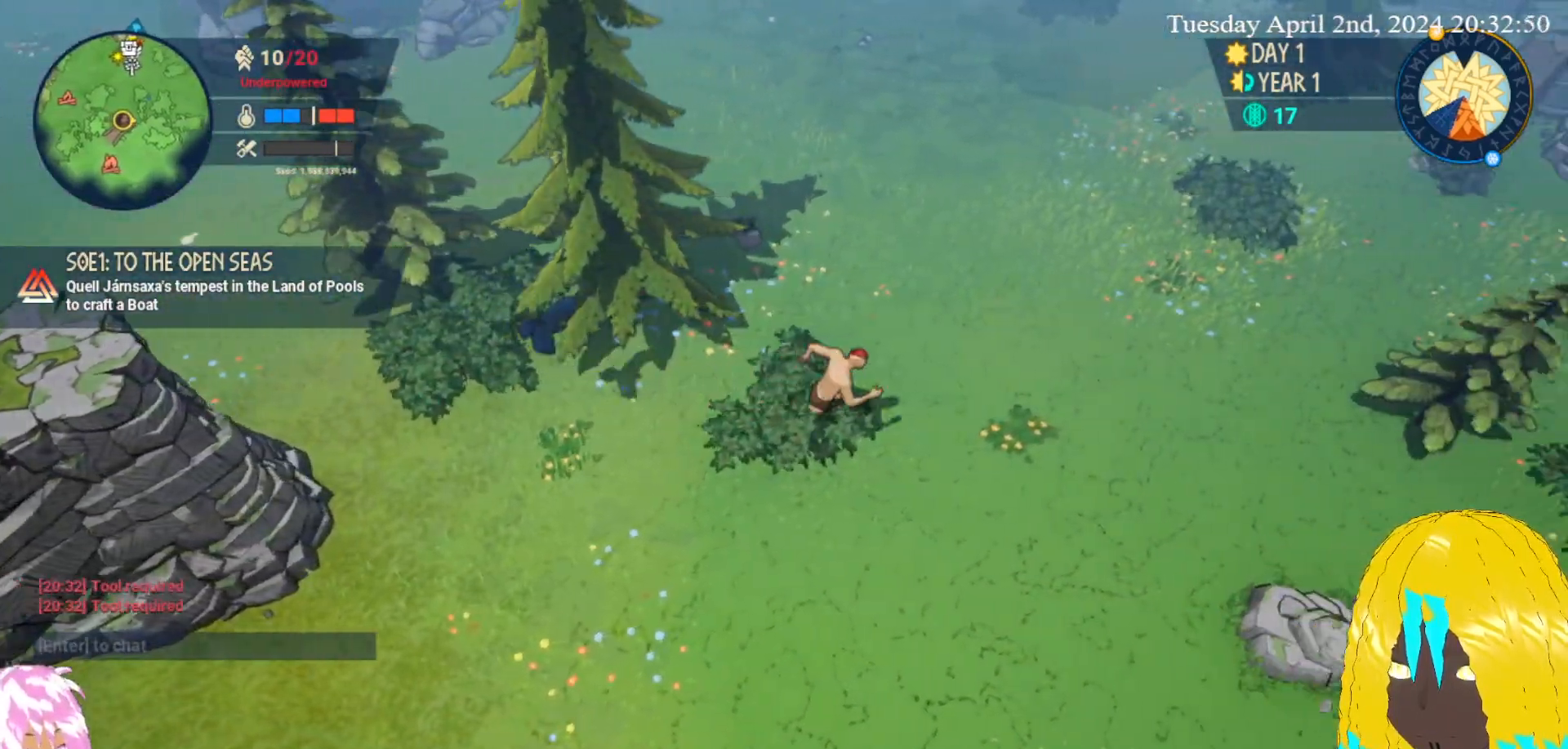
{"buttons": [], "left_stick": "down-right", "right_stick": "center", "events": [[367, "left_stick", "down-right"]]}
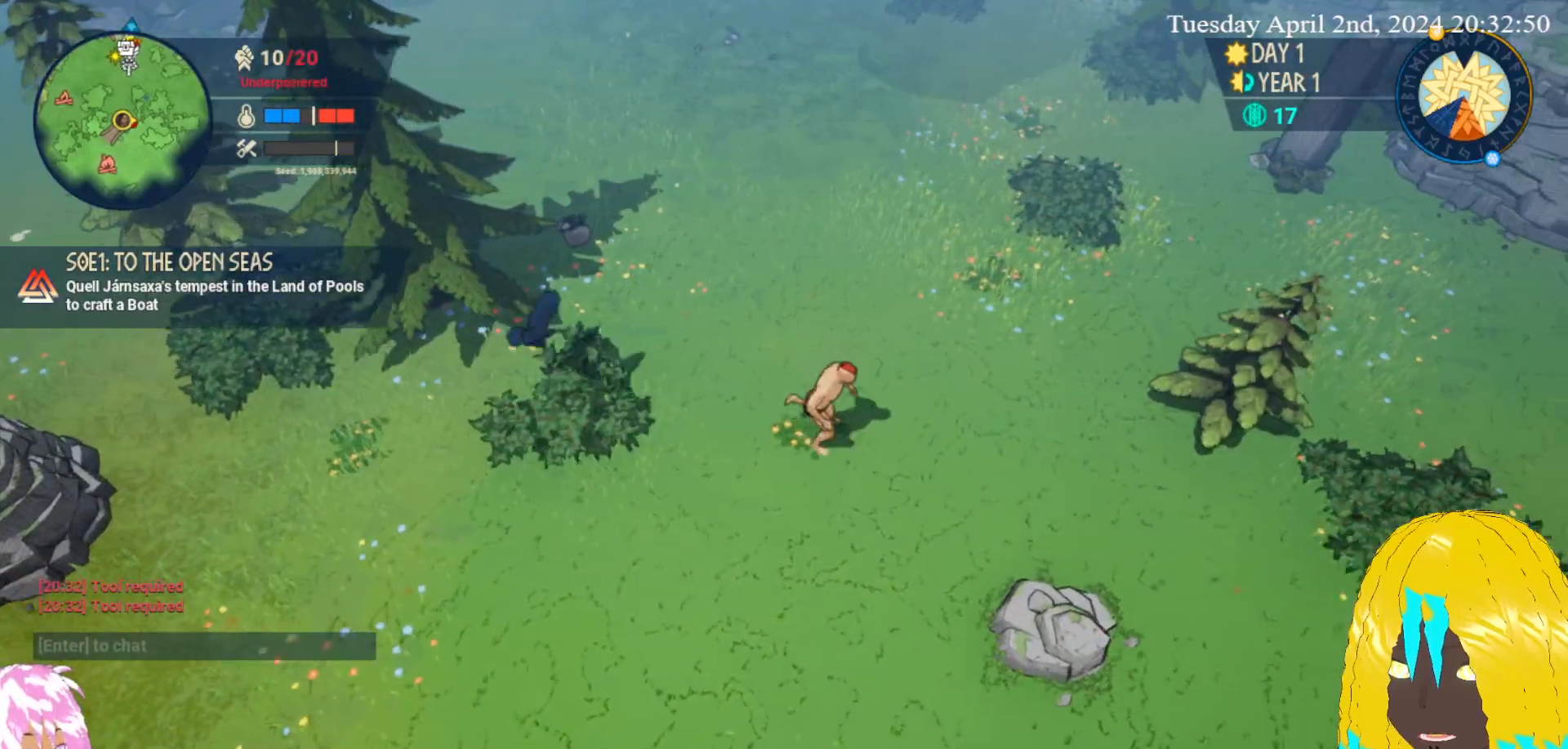
{"buttons": [], "left_stick": "down-right", "right_stick": "center", "events": []}
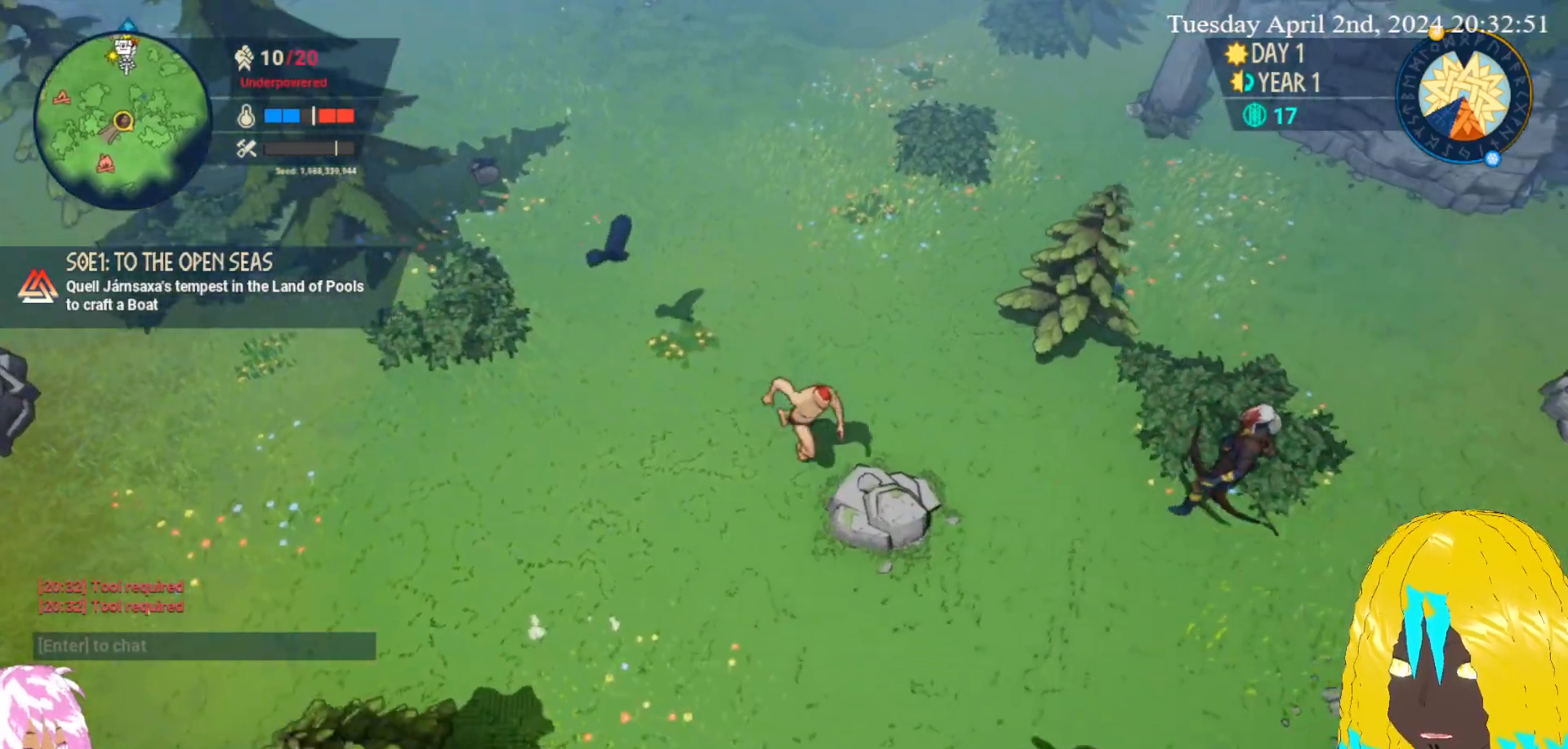
{"buttons": [], "left_stick": "up-left", "right_stick": "center", "events": [[17, "CROSS", "down"], [67, "left_stick", "down-left"], [117, "left_stick", "left"], [133, "CROSS", "up"], [217, "left_stick", "up-left"]]}
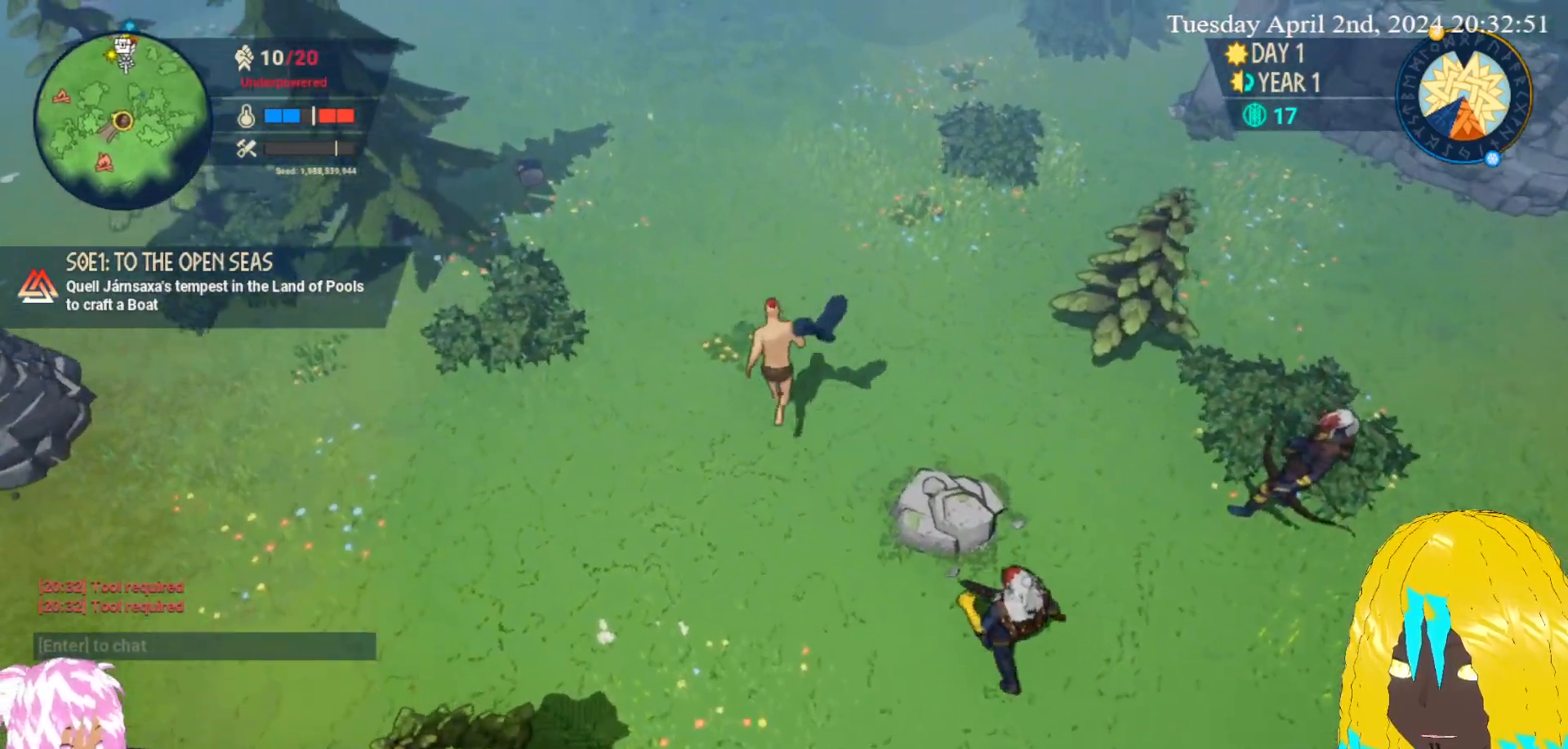
{"buttons": [], "left_stick": "up", "right_stick": "center", "events": [[17, "left_stick", "up"]]}
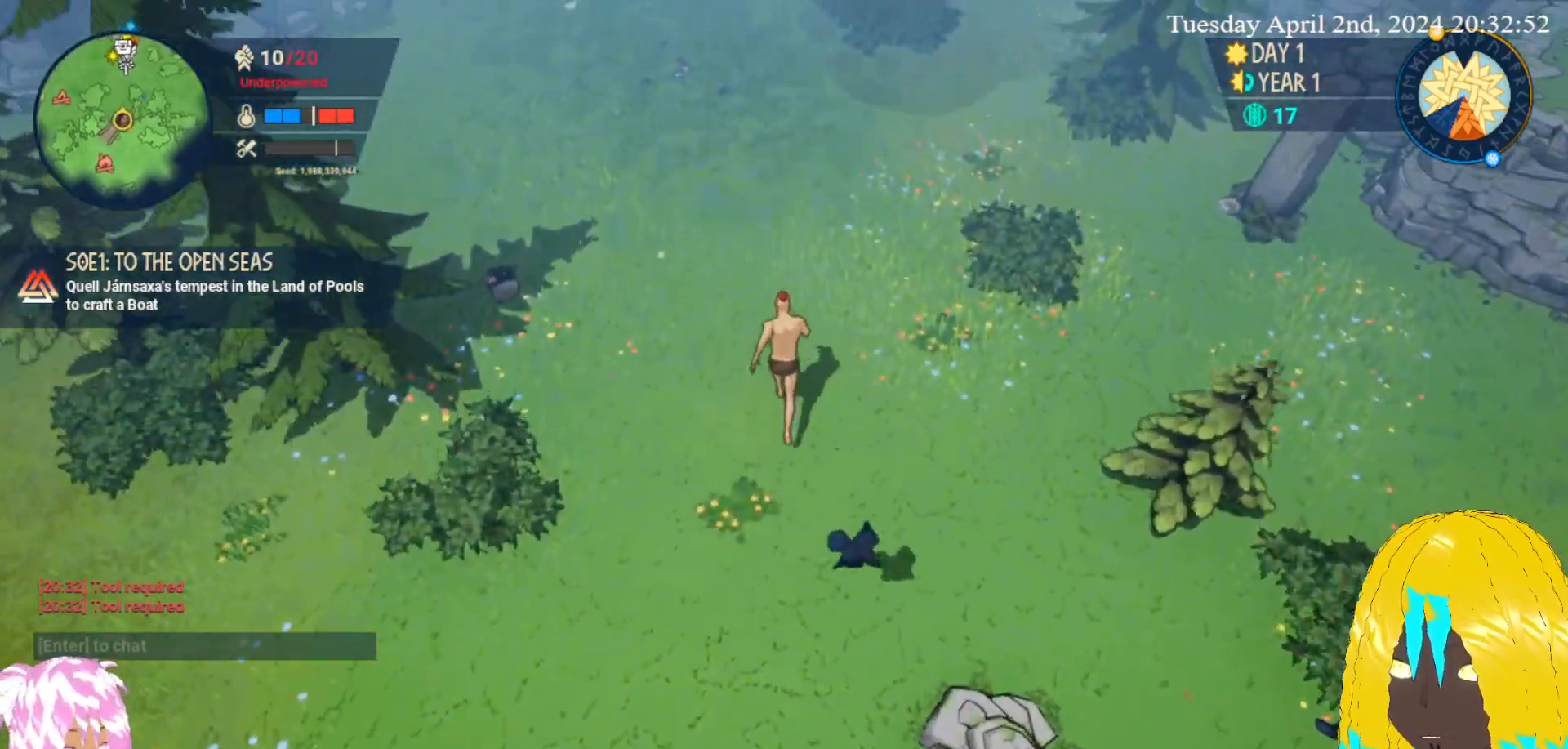
{"buttons": [], "left_stick": "up", "right_stick": "center", "events": []}